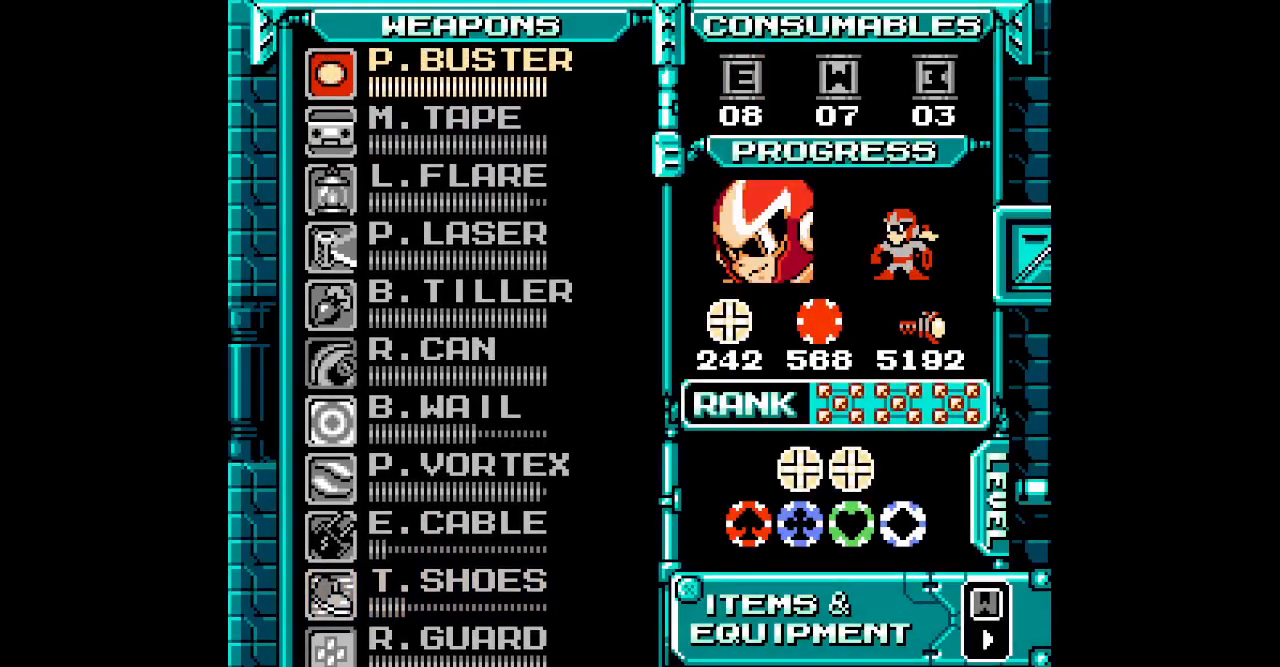
Gameplay with a controller; each line is a JSON object with the inputs held at the frame after it. "events" lists button and stick changes between this image and that frame as [ms after this image, input, new state], when the widget could be followed in between. Not read: A B CIRCLE HOME L1 L3 R1 R3 X Y.
{"buttons": [], "events": []}
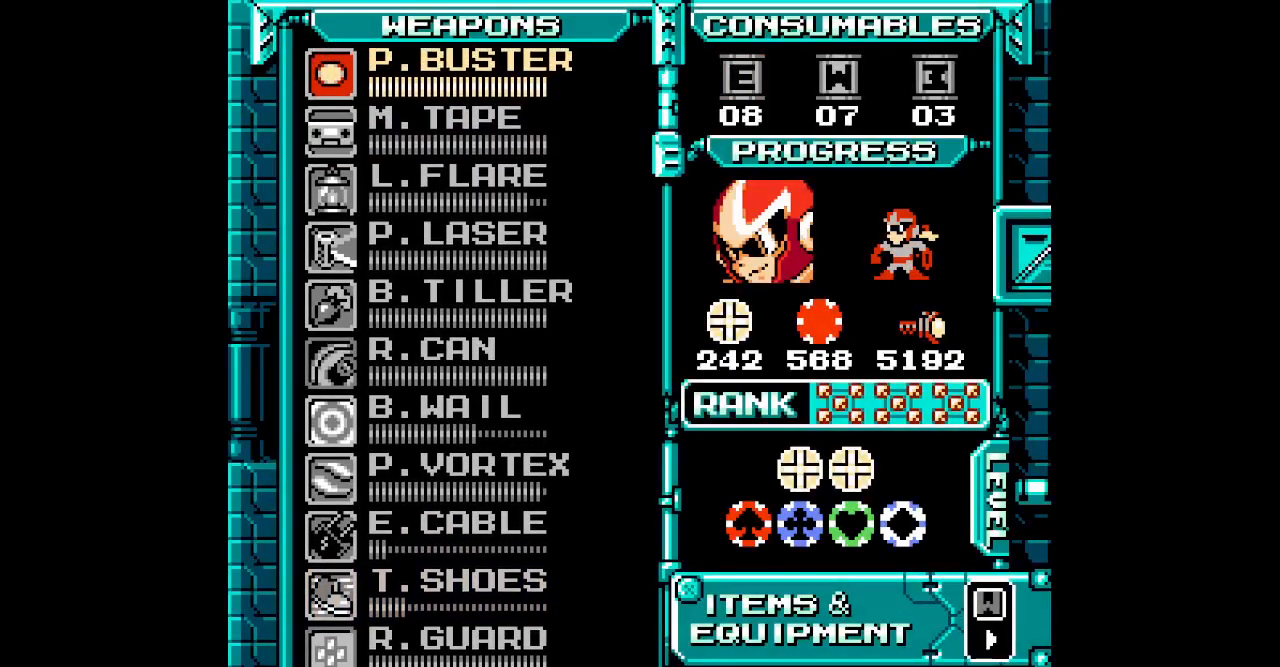
{"buttons": [], "events": []}
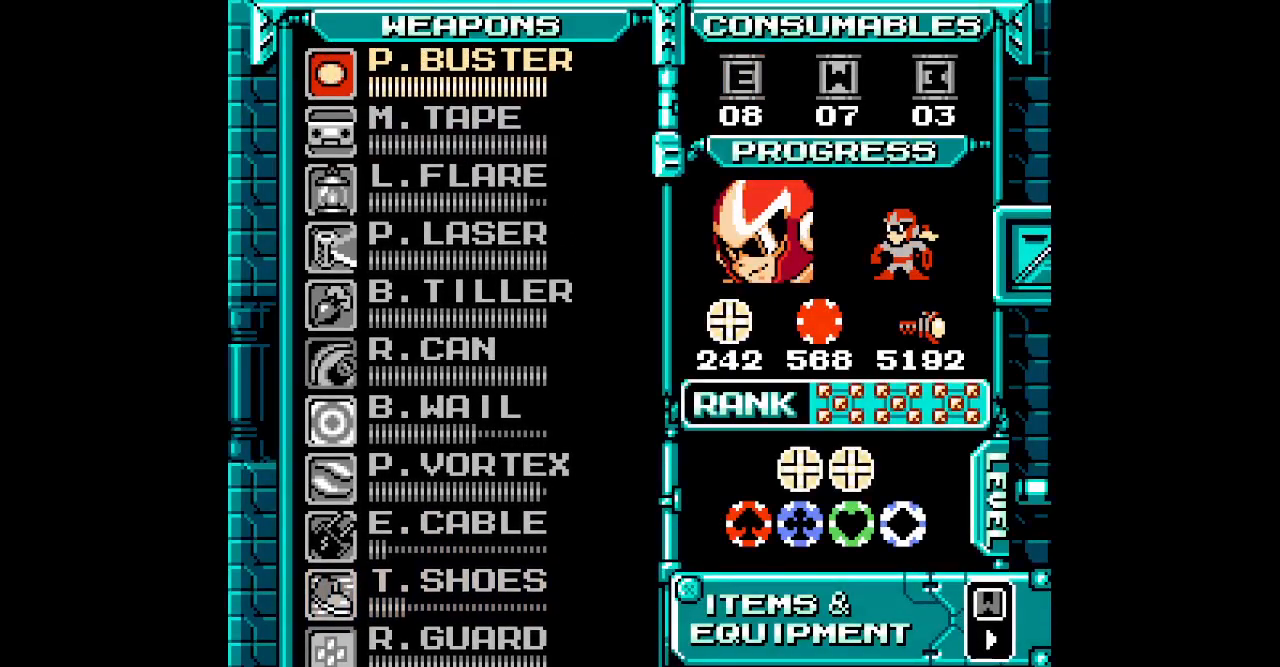
{"buttons": [], "events": []}
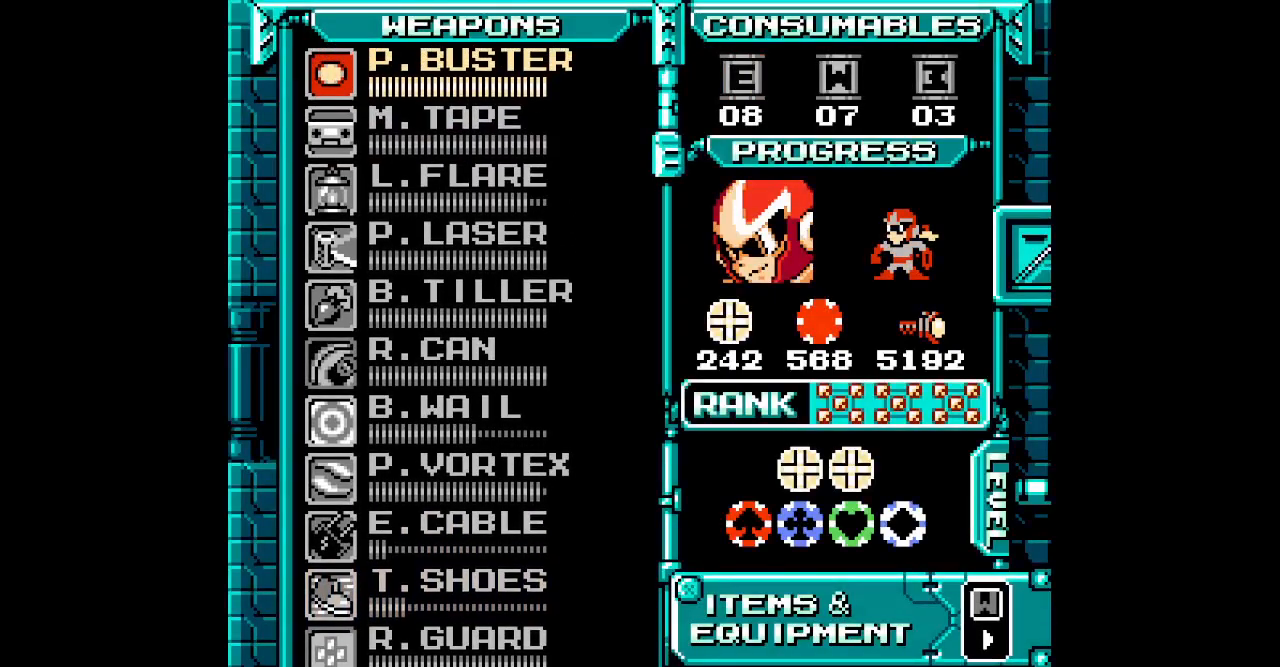
{"buttons": ["DPAD_UP"], "events": [[367, "DPAD_UP", "down"]]}